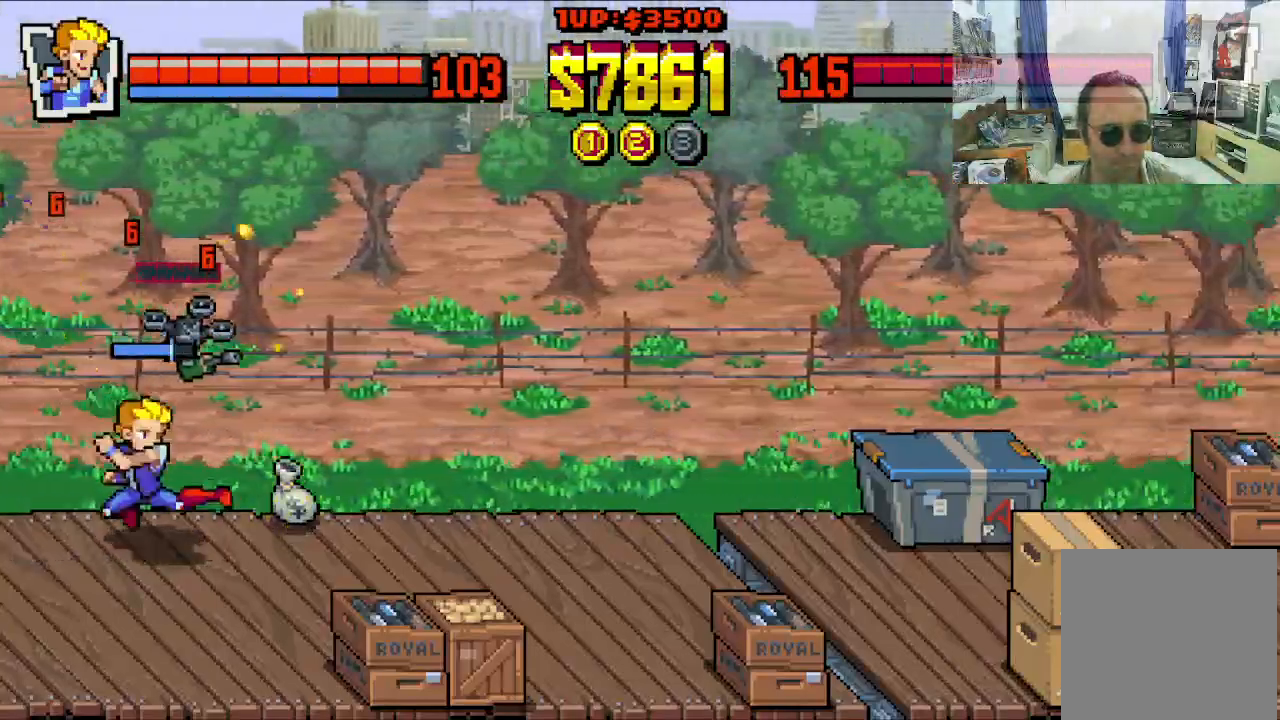
Gameplay with a controller (Xbox layout); each line is a JSON object with the inputs held at the frame after it. "events" lists button and stick changes between this image and that frame as [ms after this image, input, new state], when the widget could be followed in between. Not read: L1 L3 R1 R3 X right_stick.
{"buttons": ["DPAD_DOWN", "DPAD_RIGHT"], "left_stick": "center", "events": [[283, "DPAD_DOWN", "down"], [283, "DPAD_RIGHT", "down"]]}
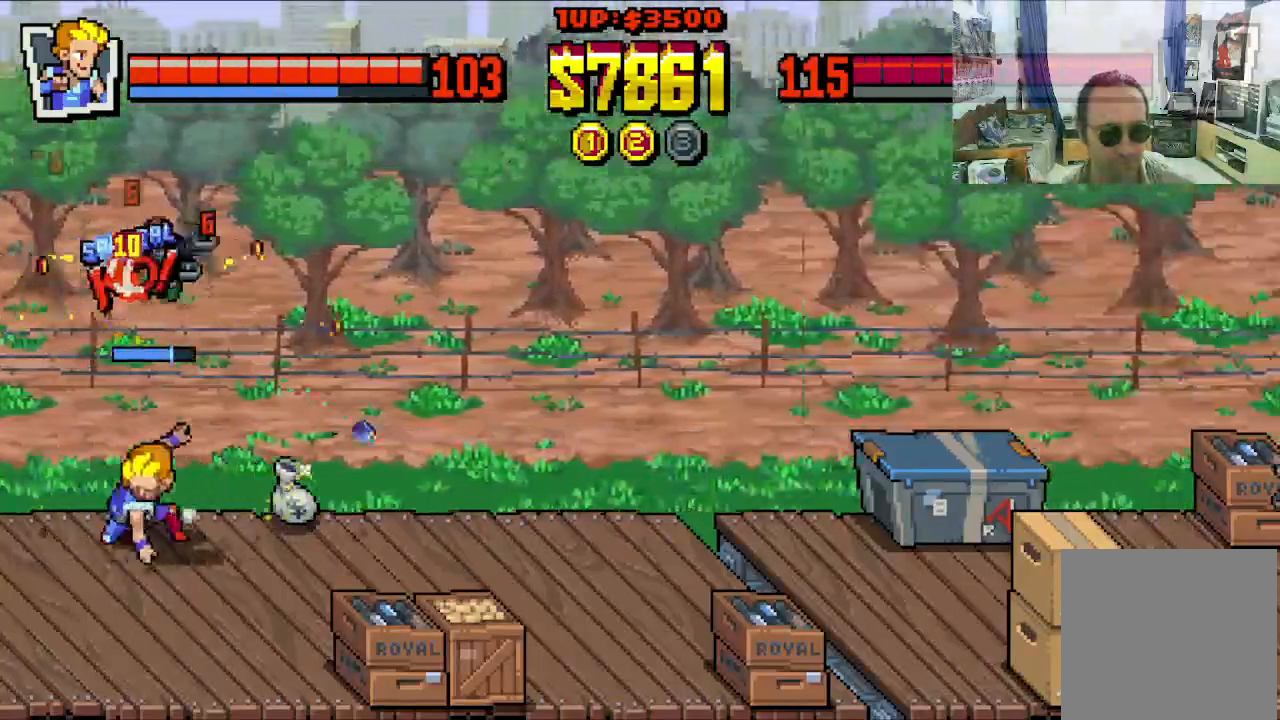
{"buttons": ["DPAD_DOWN", "DPAD_RIGHT"], "left_stick": "center", "events": []}
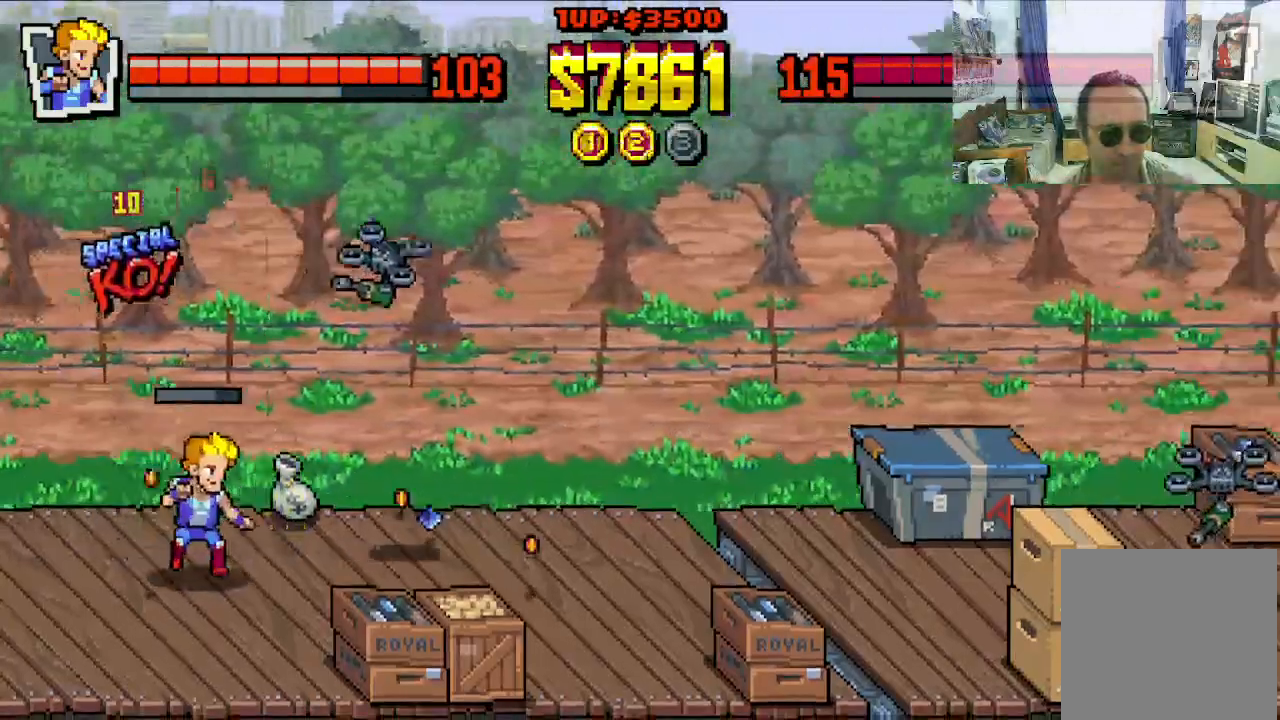
{"buttons": ["DPAD_RIGHT"], "left_stick": "center", "events": [[200, "DPAD_RIGHT", "up"], [233, "DPAD_LEFT", "down"], [333, "DPAD_LEFT", "up"], [333, "DPAD_RIGHT", "down"], [467, "DPAD_DOWN", "up"]]}
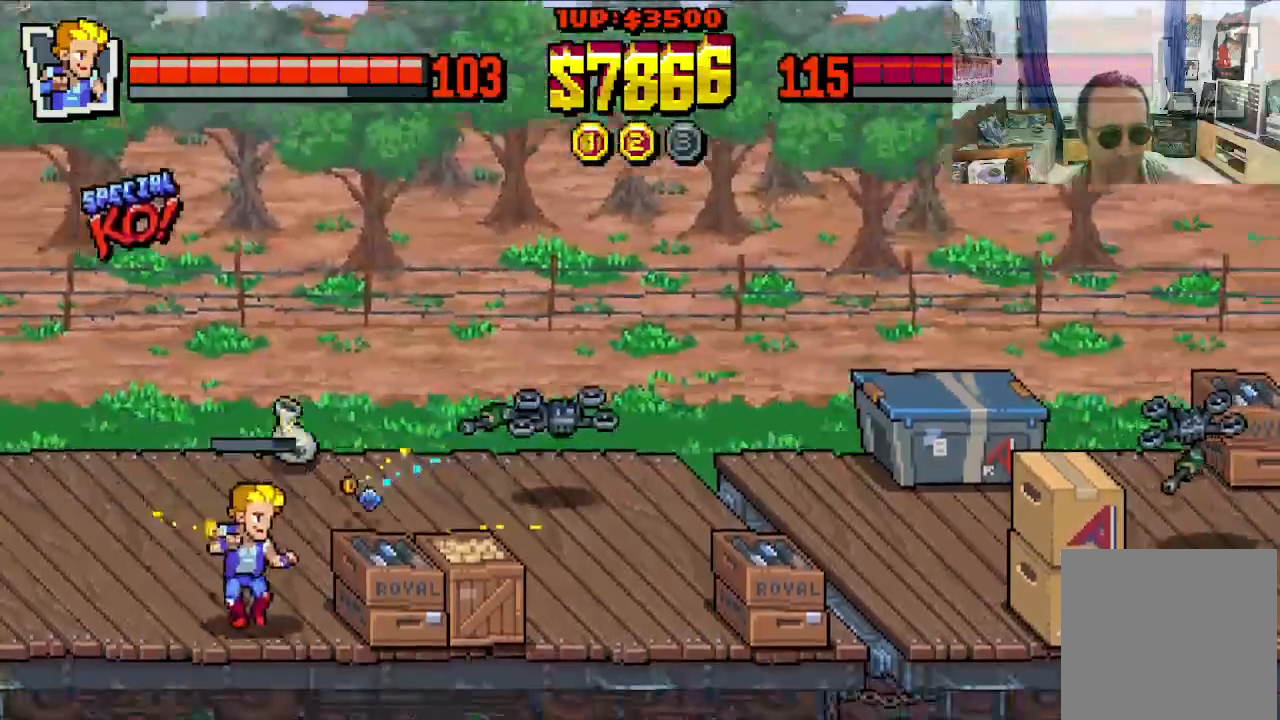
{"buttons": [], "left_stick": "center", "events": [[200, "DPAD_RIGHT", "up"]]}
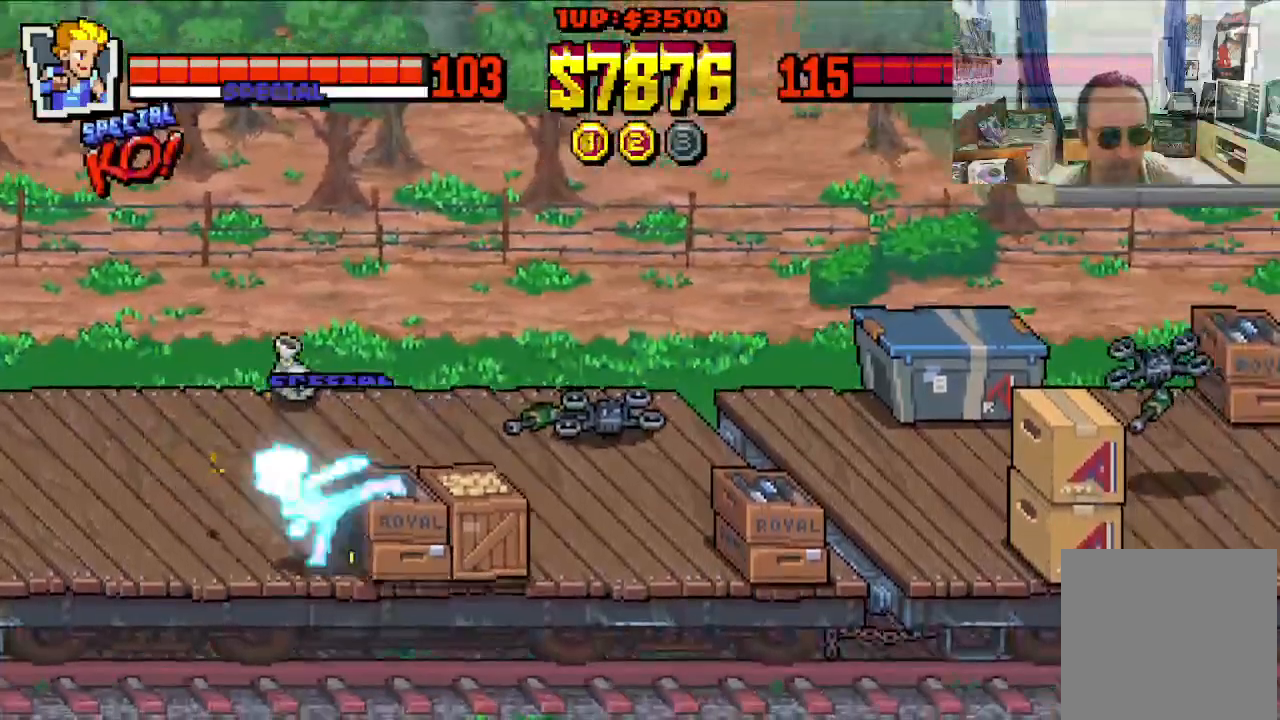
{"buttons": [], "left_stick": "center", "events": []}
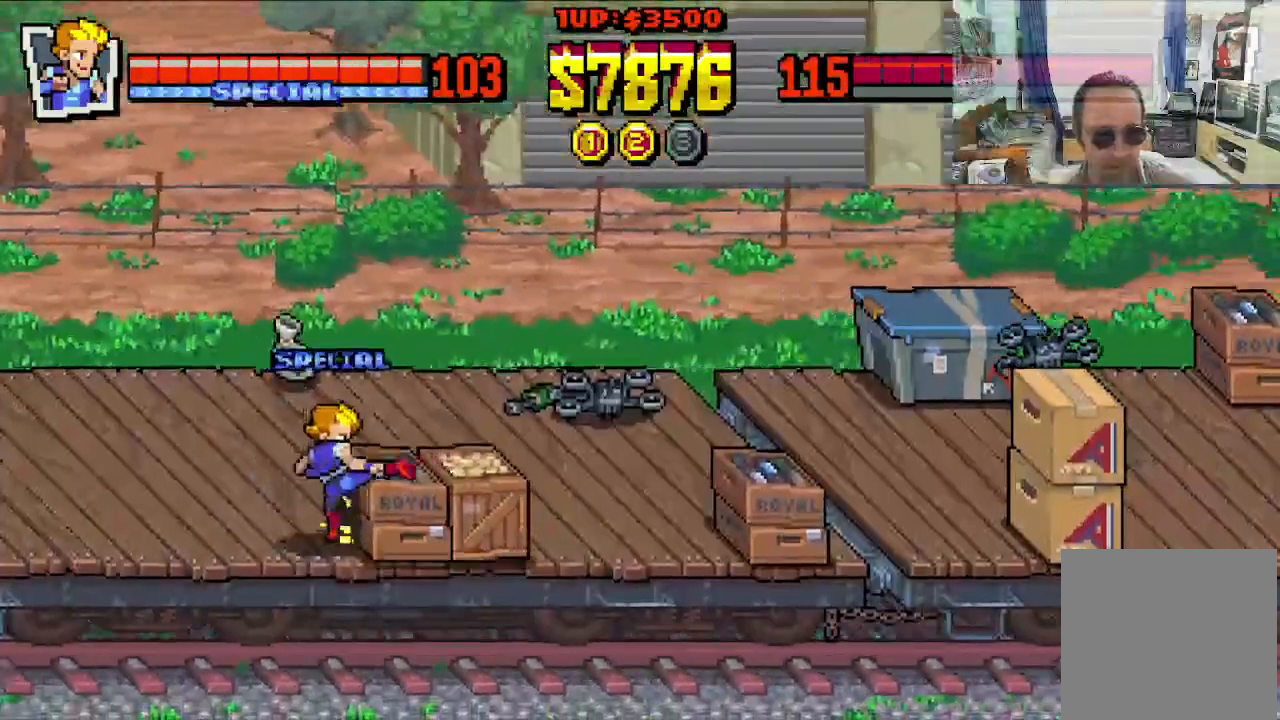
{"buttons": [], "left_stick": "center", "events": []}
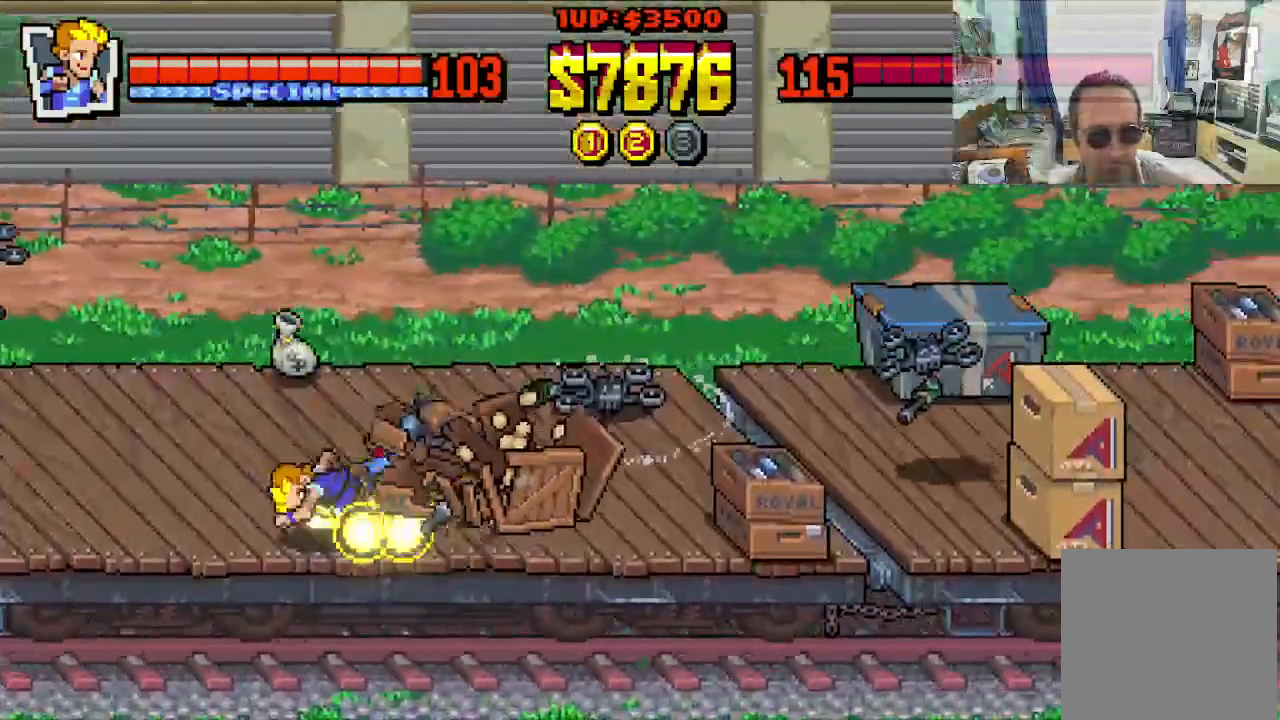
{"buttons": [], "left_stick": "center", "events": []}
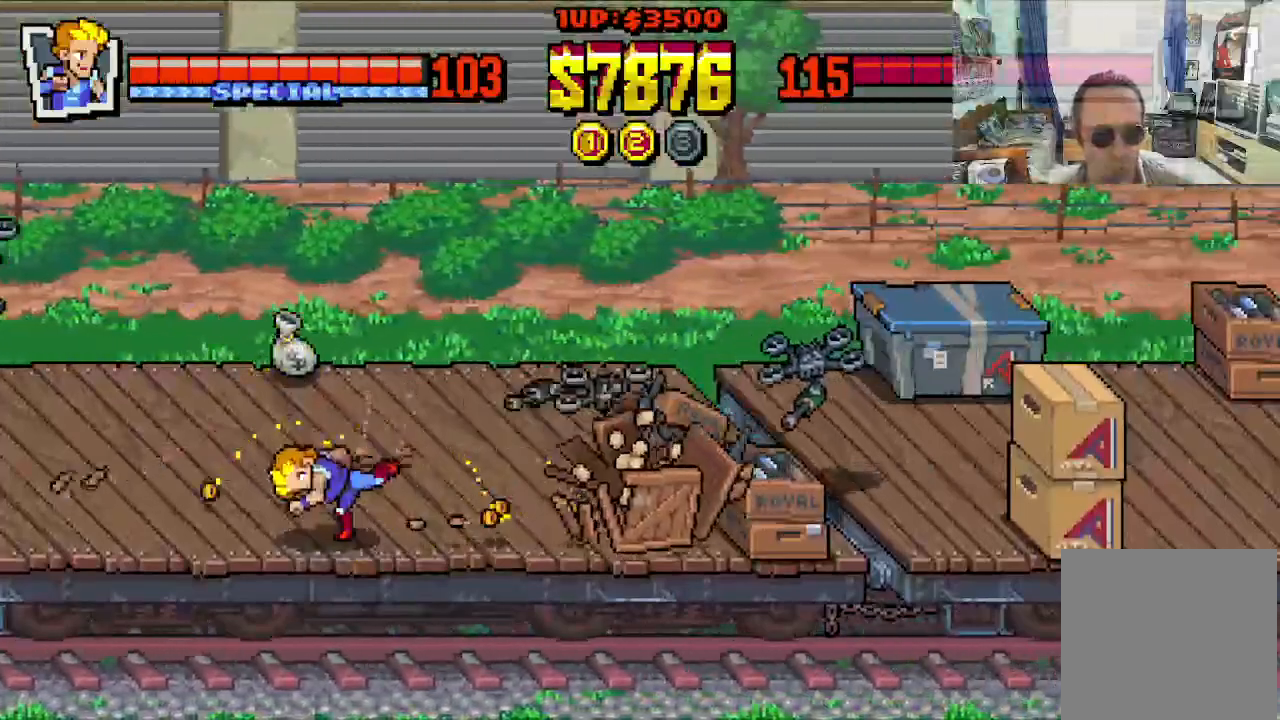
{"buttons": ["DPAD_UP", "DPAD_LEFT"], "left_stick": "center", "events": [[33, "DPAD_RIGHT", "down"], [200, "DPAD_UP", "down"], [417, "DPAD_RIGHT", "up"], [450, "DPAD_LEFT", "down"]]}
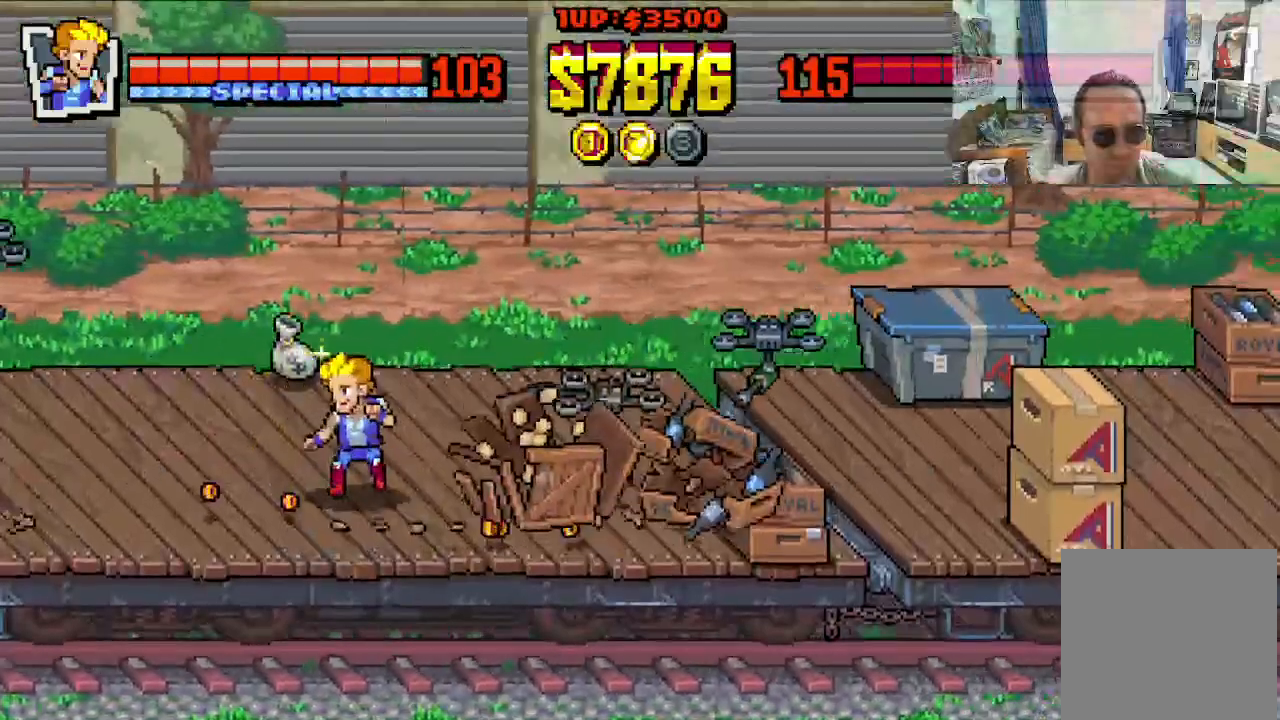
{"buttons": ["DPAD_LEFT"], "left_stick": "center", "events": [[233, "DPAD_LEFT", "up"], [233, "DPAD_RIGHT", "down"], [333, "DPAD_LEFT", "down"], [333, "DPAD_RIGHT", "up"], [483, "DPAD_UP", "up"]]}
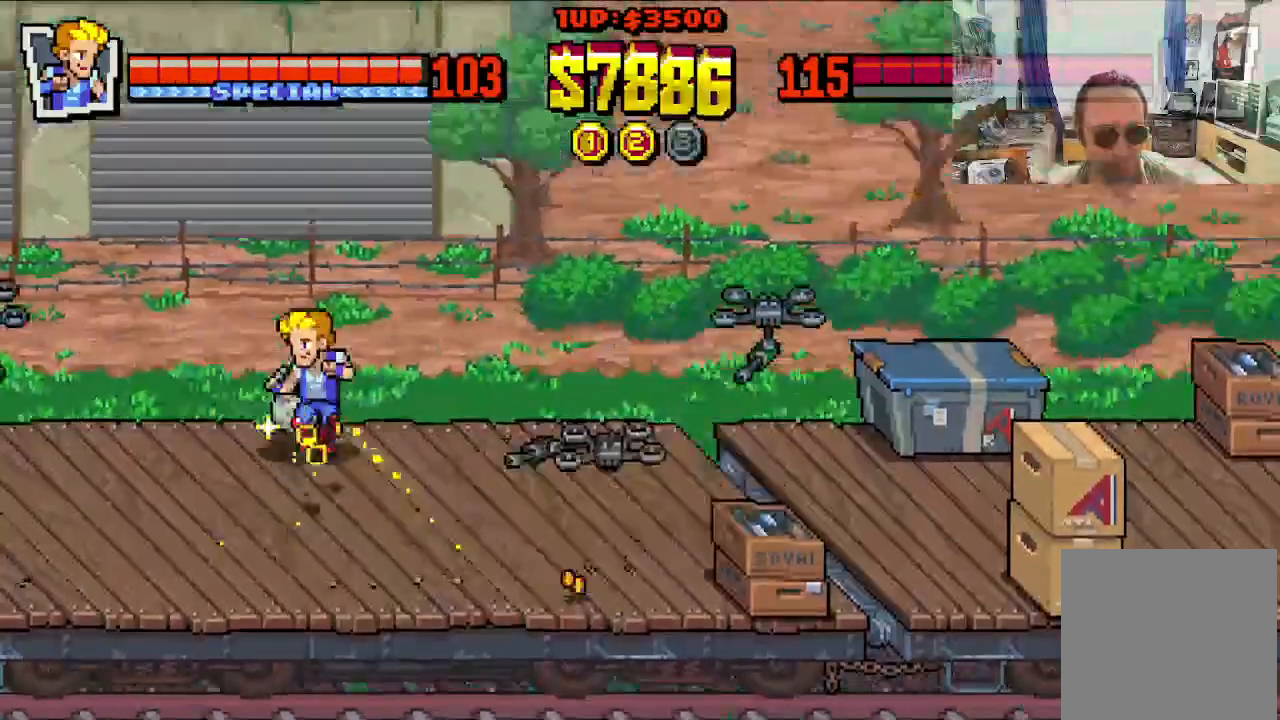
{"buttons": ["B", "DPAD_DOWN", "DPAD_RIGHT"], "left_stick": "center", "events": [[33, "B", "down"], [33, "DPAD_LEFT", "up"], [283, "L2", "down"], [333, "L2", "up"], [483, "DPAD_DOWN", "down"], [483, "DPAD_RIGHT", "down"]]}
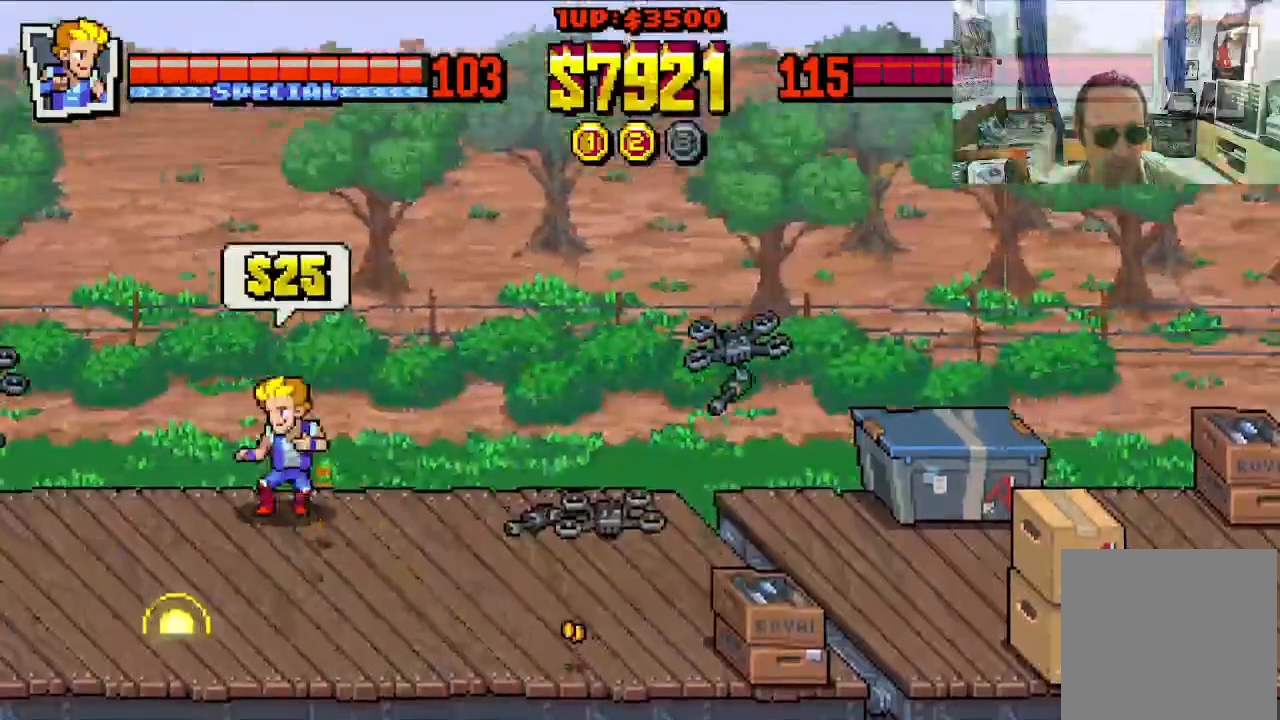
{"buttons": ["A", "DPAD_RIGHT"], "left_stick": "center", "events": [[117, "DPAD_DOWN", "up"], [233, "DPAD_DOWN", "down"], [267, "A", "down"], [367, "DPAD_DOWN", "up"], [400, "A", "up"], [450, "A", "down"], [467, "B", "up"]]}
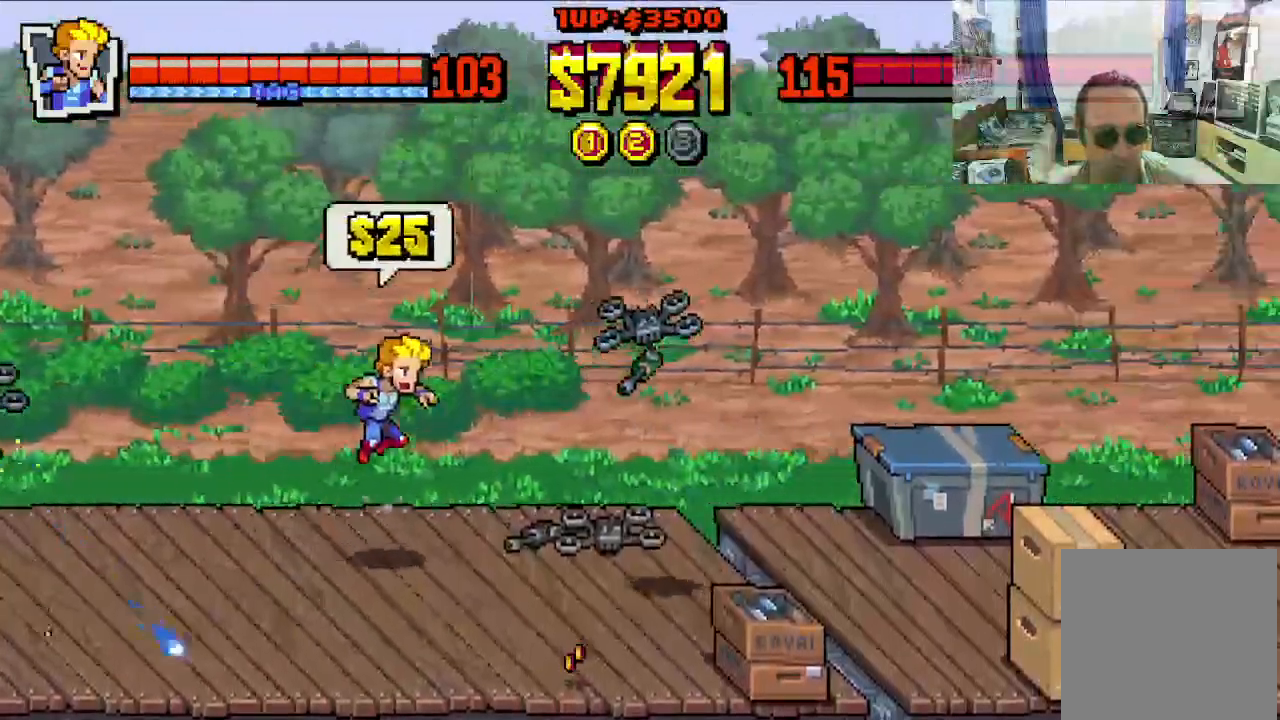
{"buttons": ["DPAD_RIGHT"], "left_stick": "center", "events": [[83, "A", "up"]]}
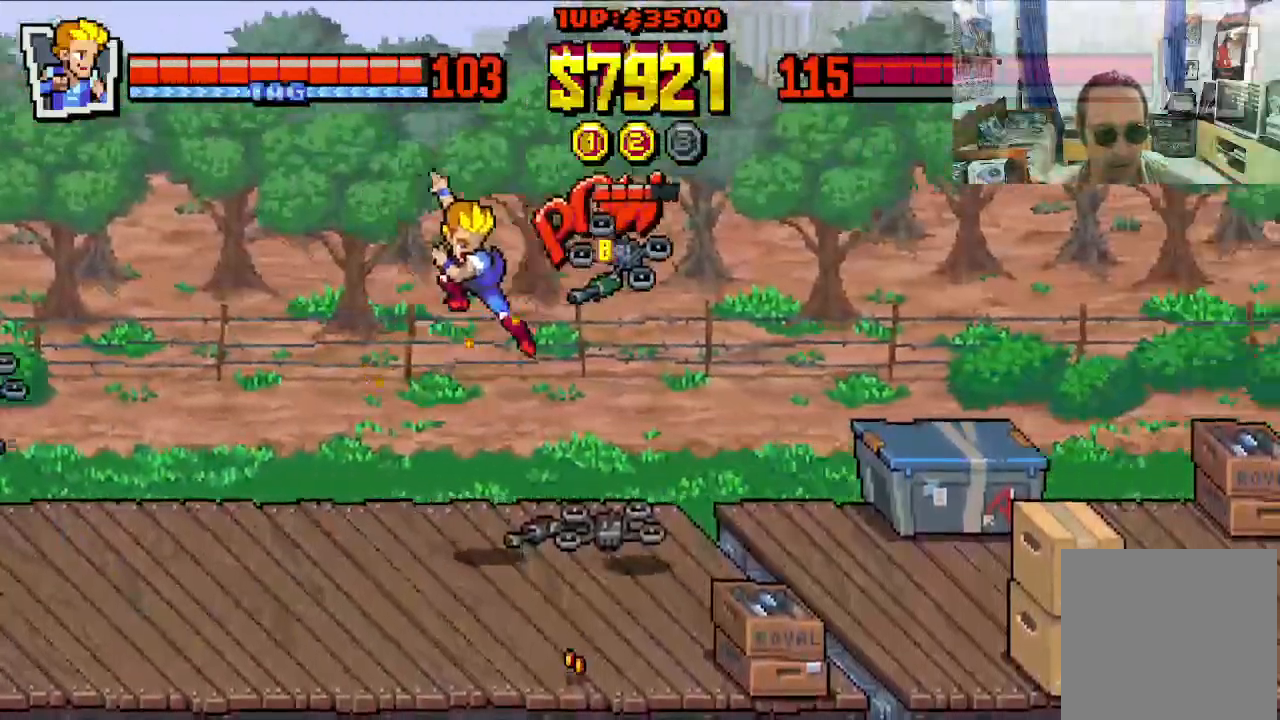
{"buttons": [], "left_stick": "center", "events": [[50, "DPAD_RIGHT", "up"]]}
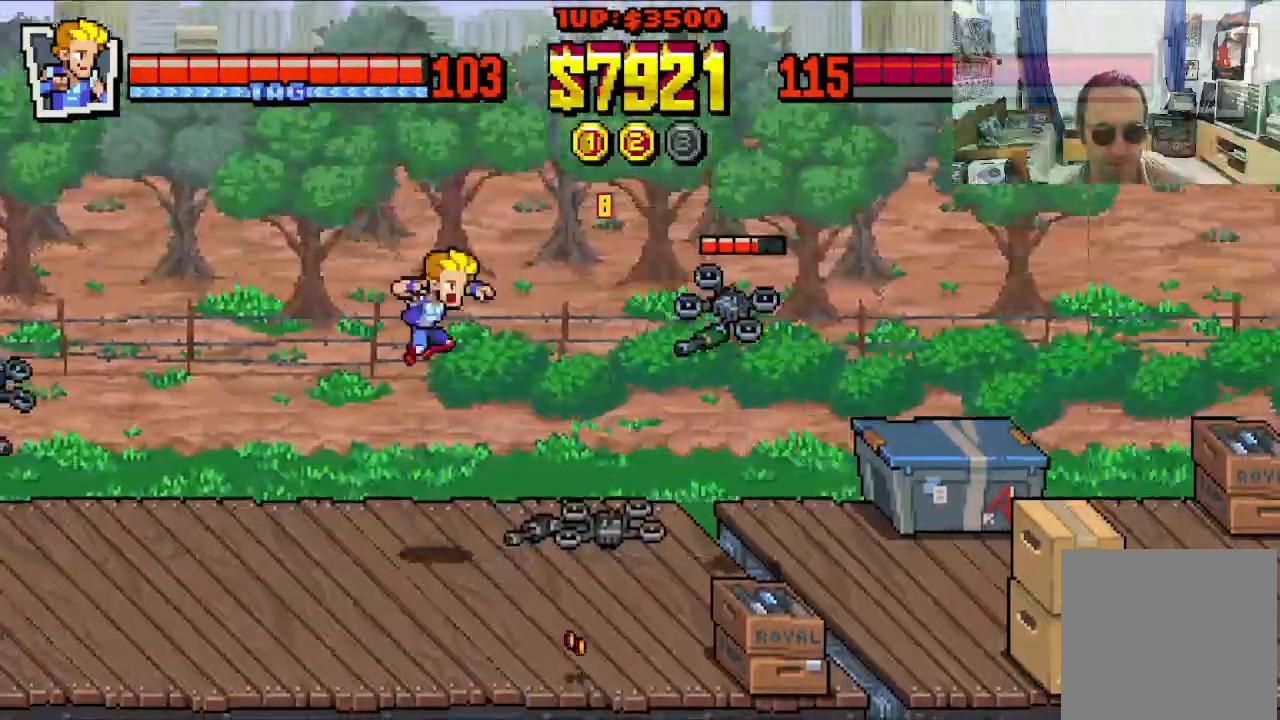
{"buttons": ["DPAD_RIGHT"], "left_stick": "center", "events": [[283, "DPAD_RIGHT", "down"]]}
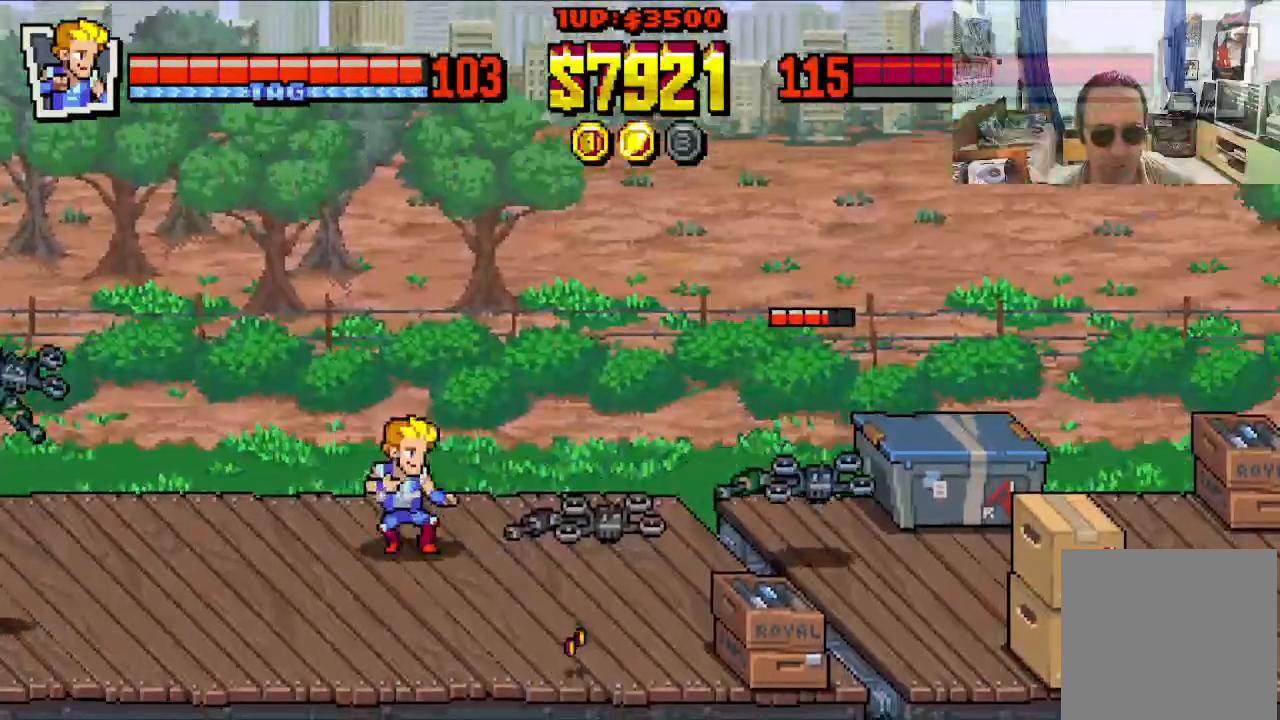
{"buttons": ["A", "DPAD_RIGHT"], "left_stick": "center", "events": [[250, "A", "down"], [367, "A", "up"], [433, "A", "down"]]}
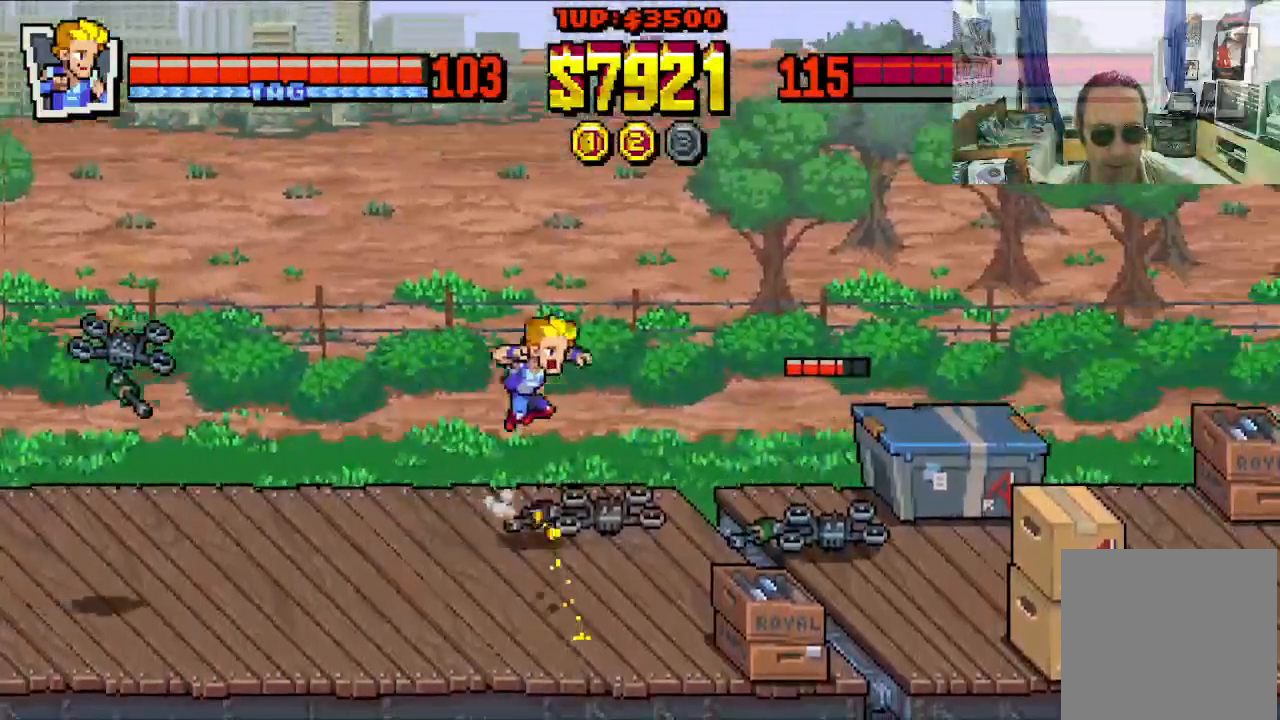
{"buttons": ["DPAD_RIGHT"], "left_stick": "center", "events": [[150, "A", "up"]]}
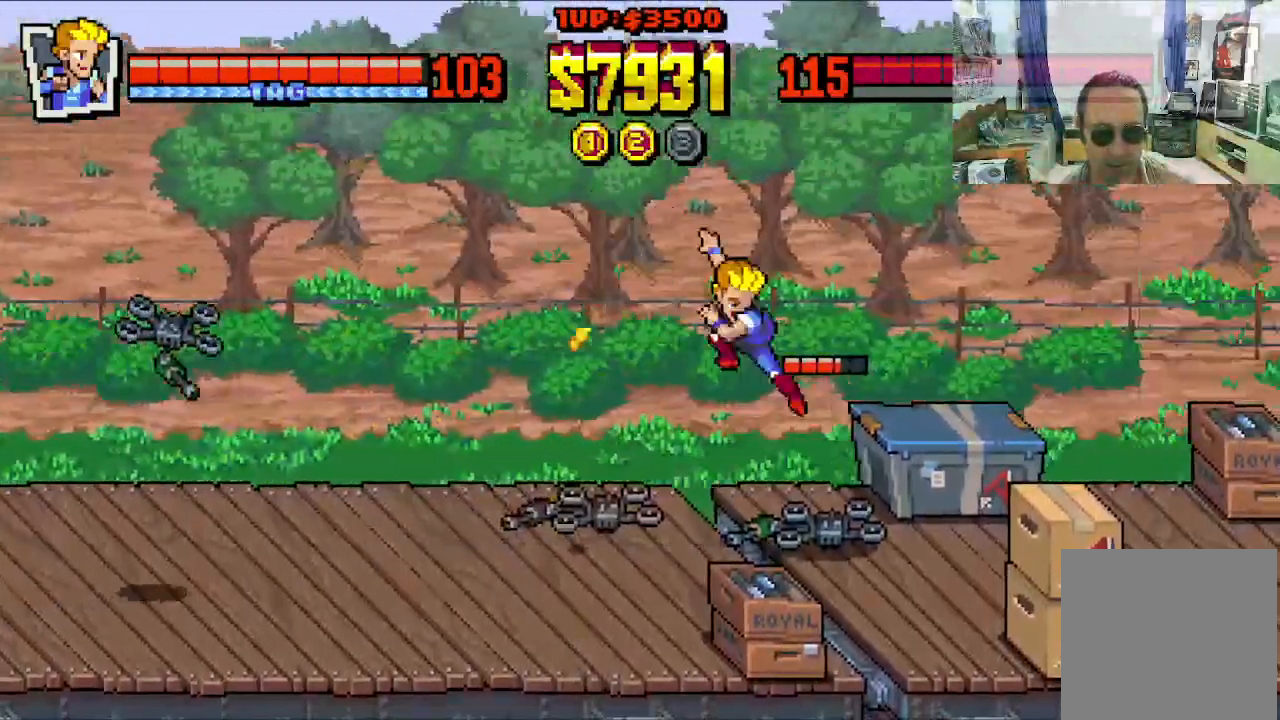
{"buttons": [], "left_stick": "center", "events": [[183, "DPAD_RIGHT", "up"]]}
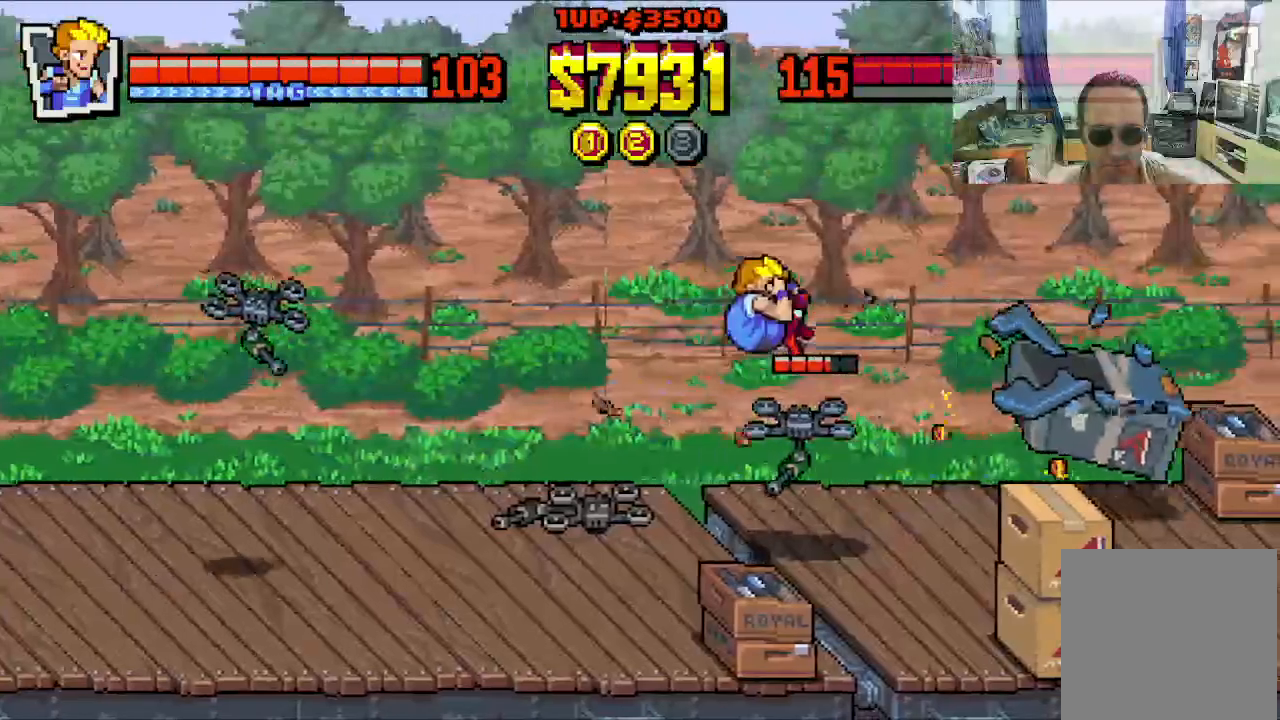
{"buttons": ["DPAD_RIGHT"], "left_stick": "center", "events": [[333, "DPAD_RIGHT", "down"]]}
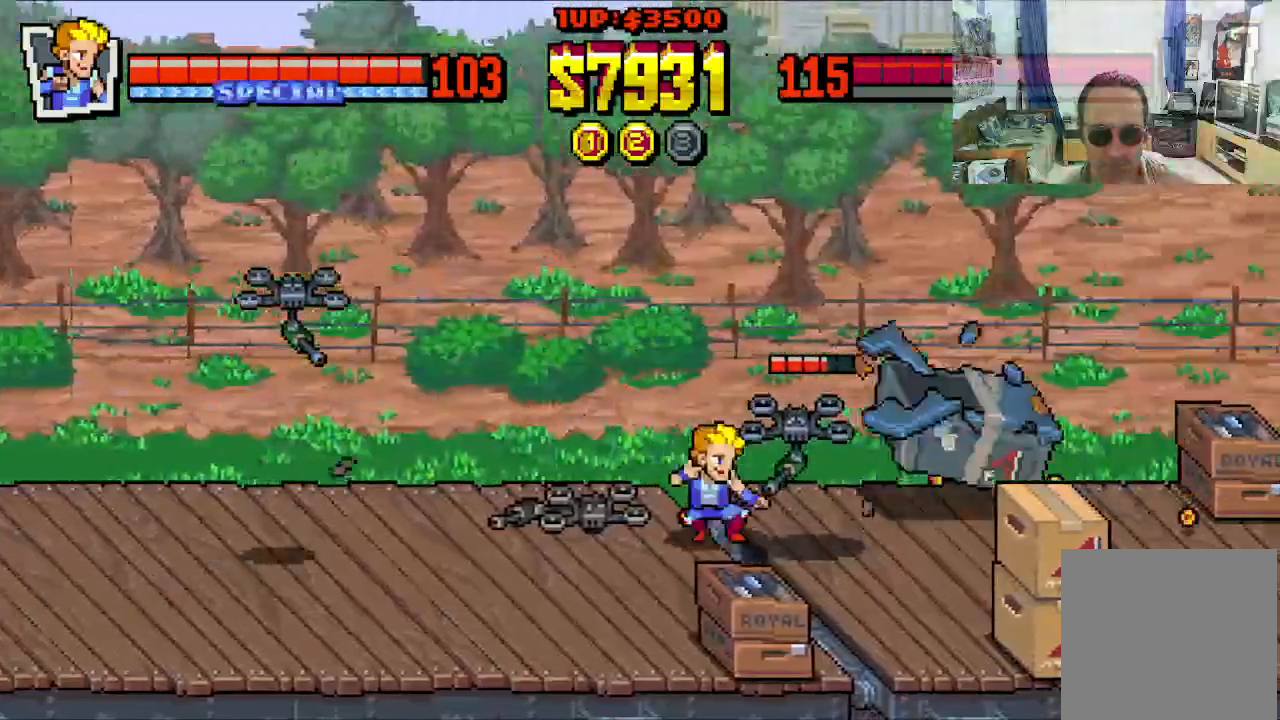
{"buttons": [], "left_stick": "center", "events": [[133, "DPAD_RIGHT", "up"]]}
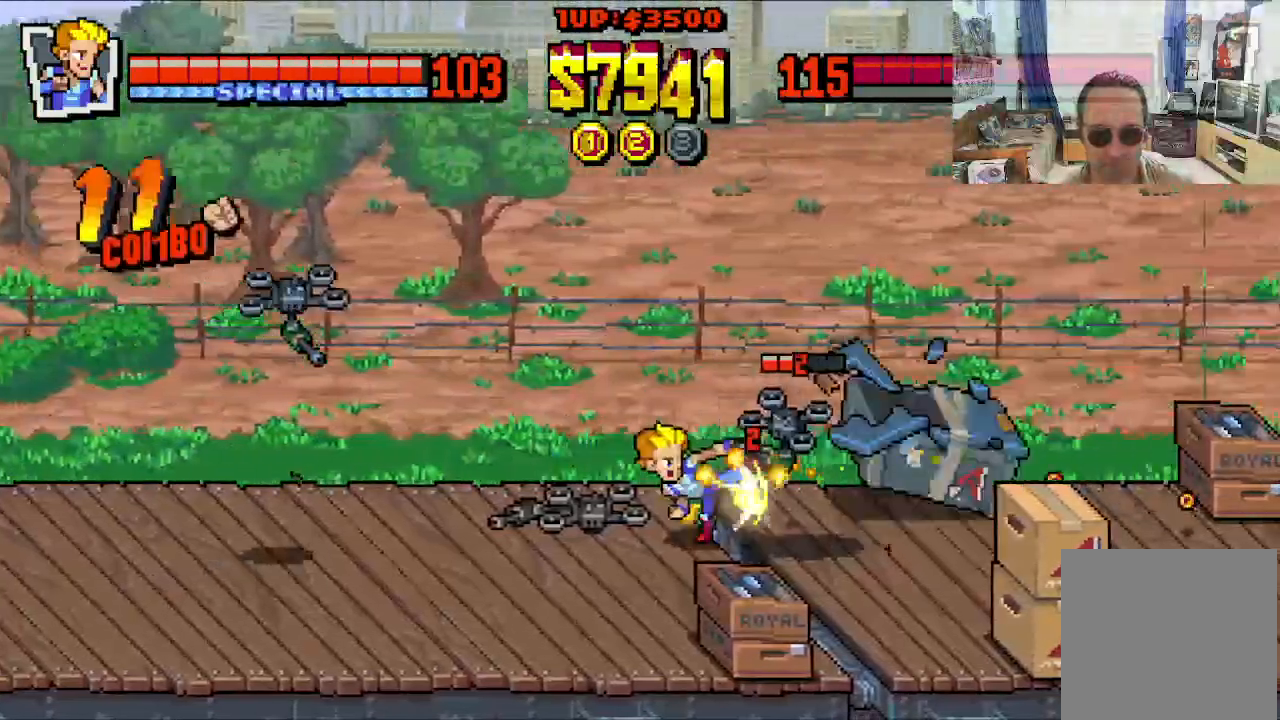
{"buttons": [], "left_stick": "center", "events": []}
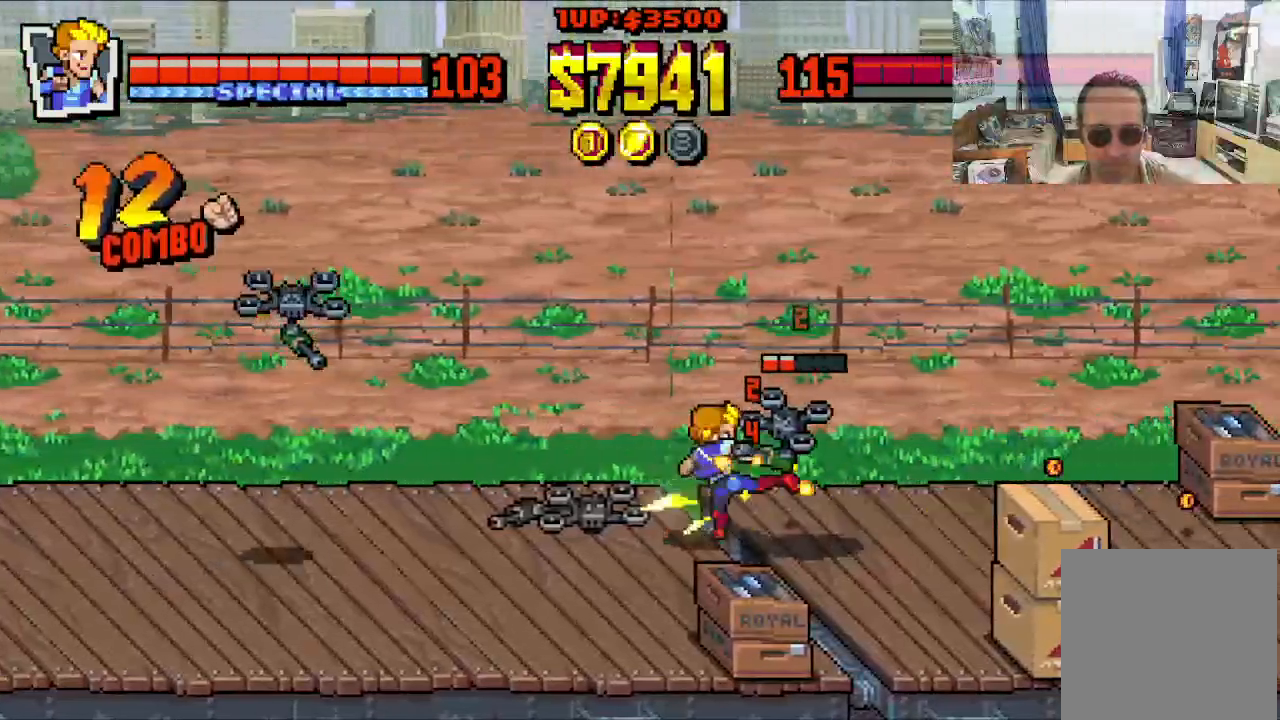
{"buttons": [], "left_stick": "center", "events": []}
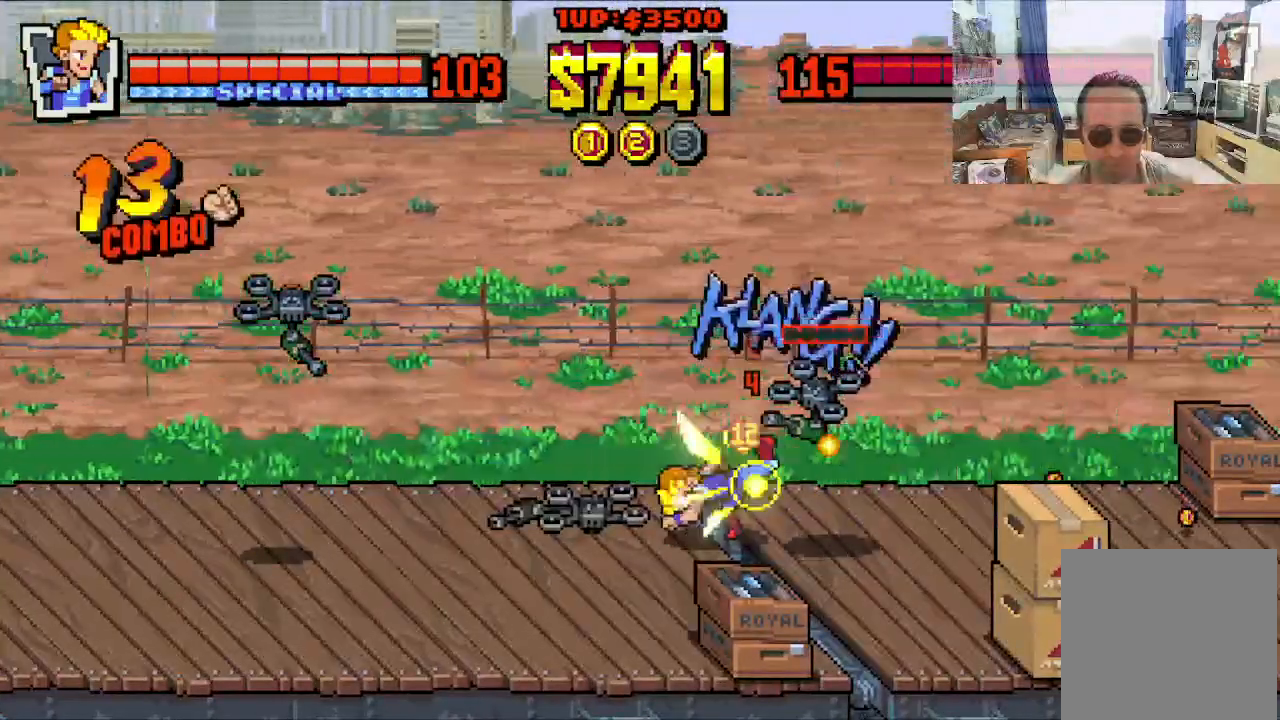
{"buttons": ["A", "DPAD_RIGHT"], "left_stick": "center", "events": [[333, "DPAD_RIGHT", "down"], [467, "A", "down"]]}
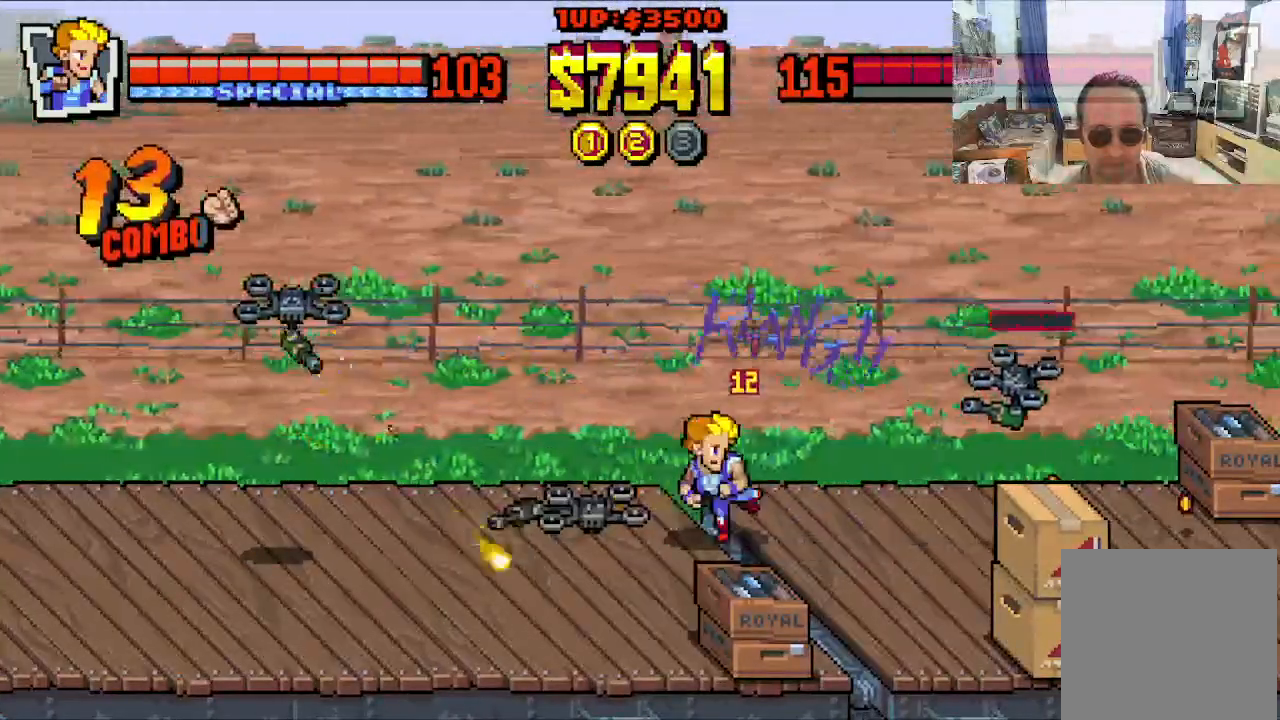
{"buttons": ["DPAD_RIGHT"], "left_stick": "center", "events": [[83, "A", "up"], [133, "A", "down"], [300, "A", "up"]]}
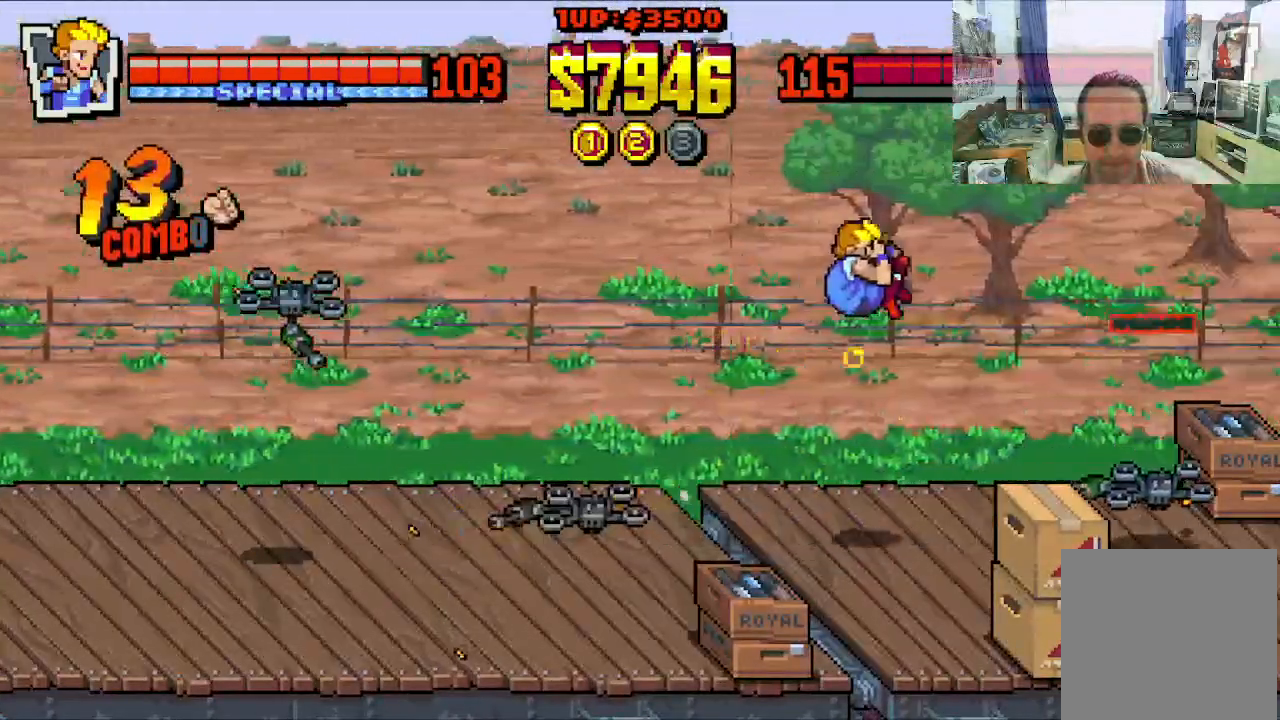
{"buttons": [], "left_stick": "center", "events": [[483, "DPAD_RIGHT", "up"]]}
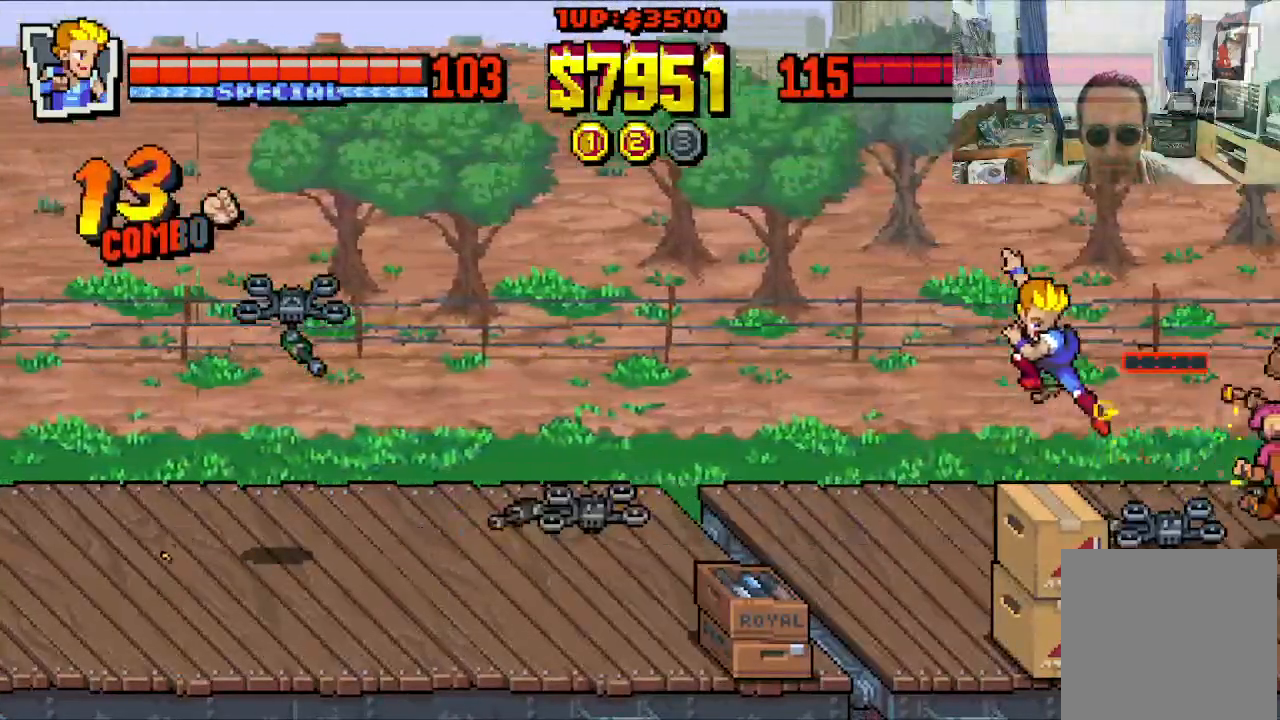
{"buttons": ["DPAD_LEFT"], "left_stick": "center", "events": [[400, "DPAD_LEFT", "down"]]}
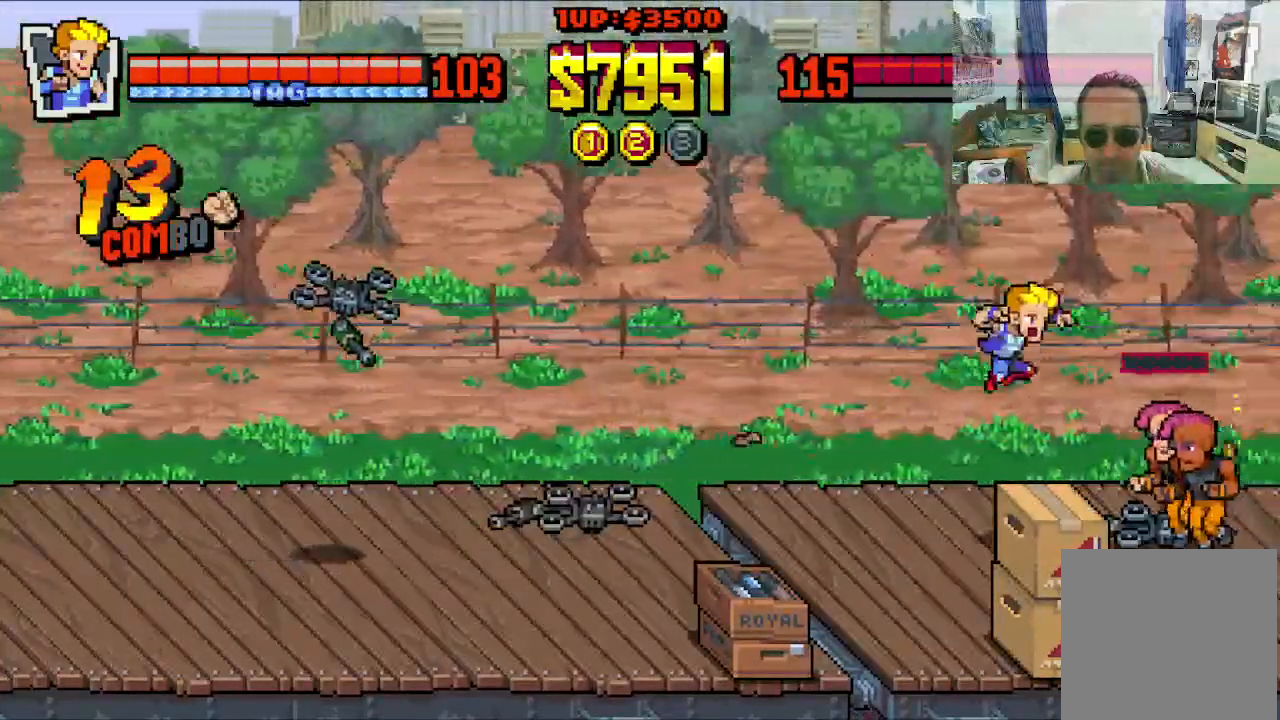
{"buttons": ["Y", "DPAD_RIGHT"], "left_stick": "center", "events": [[17, "DPAD_DOWN", "down"], [300, "DPAD_LEFT", "up"], [300, "DPAD_RIGHT", "down"], [333, "DPAD_DOWN", "up"], [350, "Y", "down"], [433, "Y", "up"], [483, "Y", "down"]]}
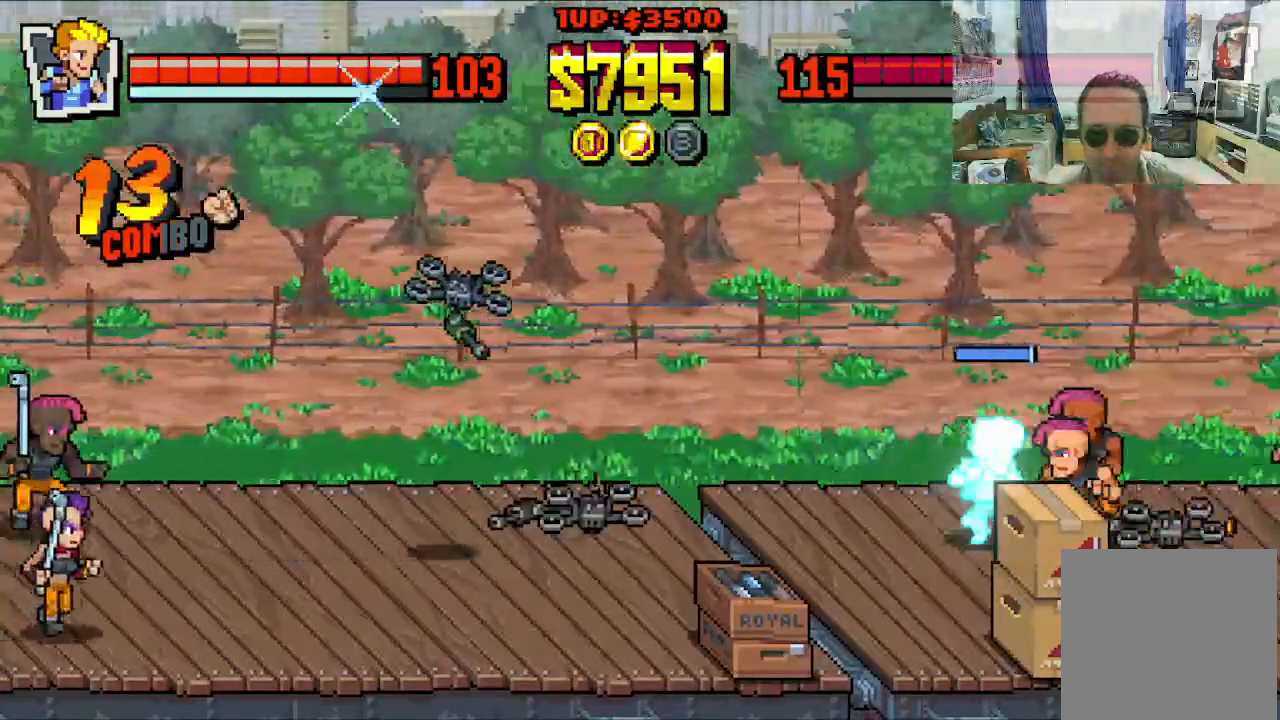
{"buttons": [], "left_stick": "center", "events": [[33, "Y", "up"], [117, "Y", "down"], [183, "Y", "up"], [233, "Y", "down"], [333, "Y", "up"], [417, "DPAD_RIGHT", "up"]]}
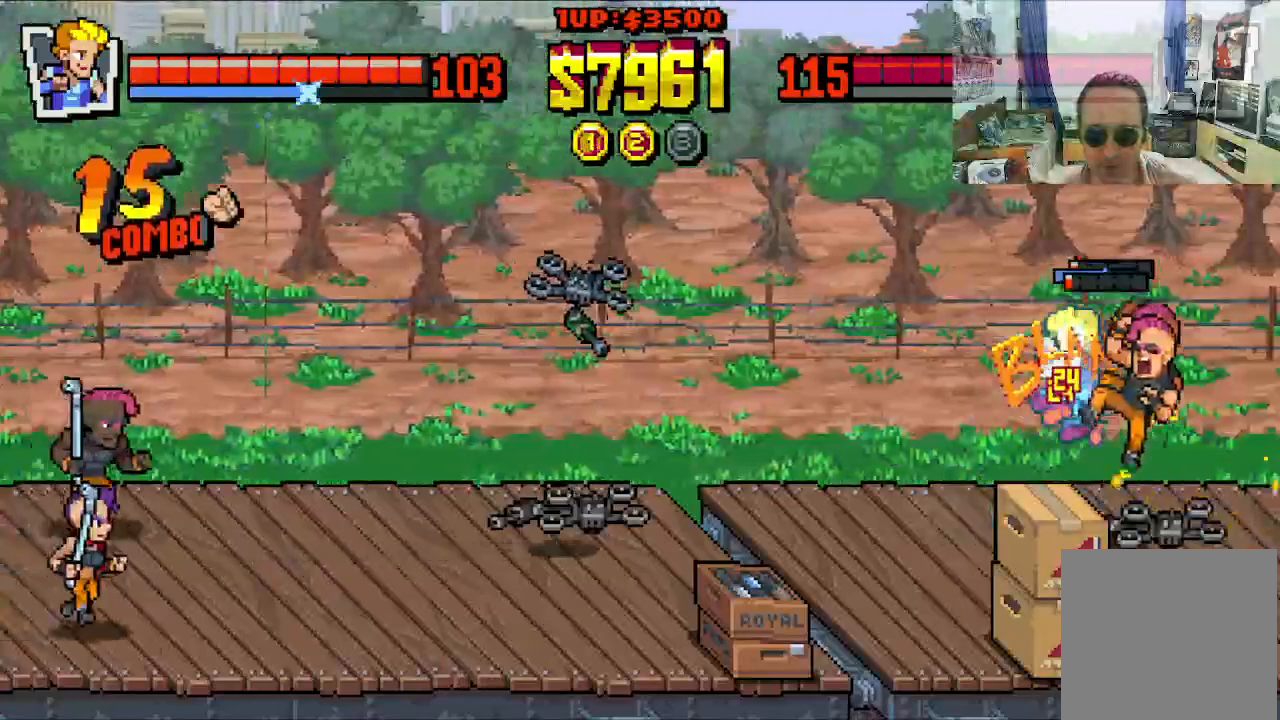
{"buttons": [], "left_stick": "center", "events": []}
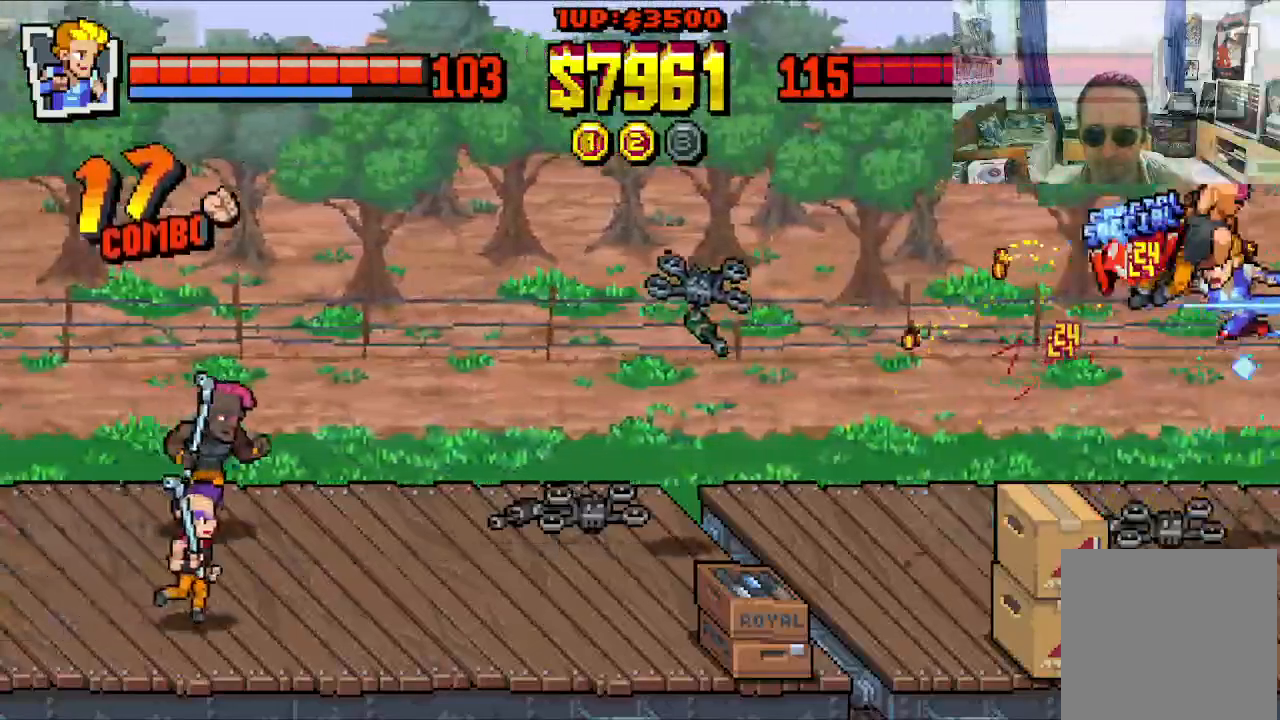
{"buttons": [], "left_stick": "center", "events": []}
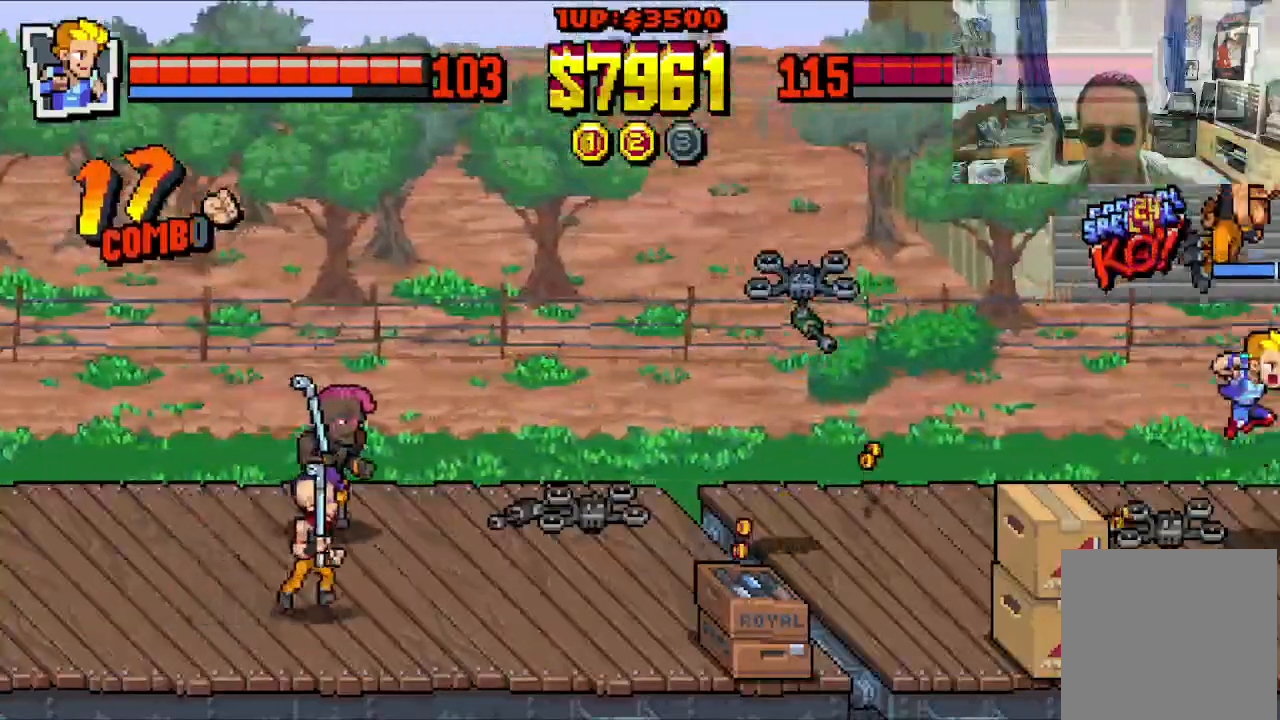
{"buttons": ["DPAD_LEFT"], "left_stick": "center", "events": [[200, "DPAD_LEFT", "down"]]}
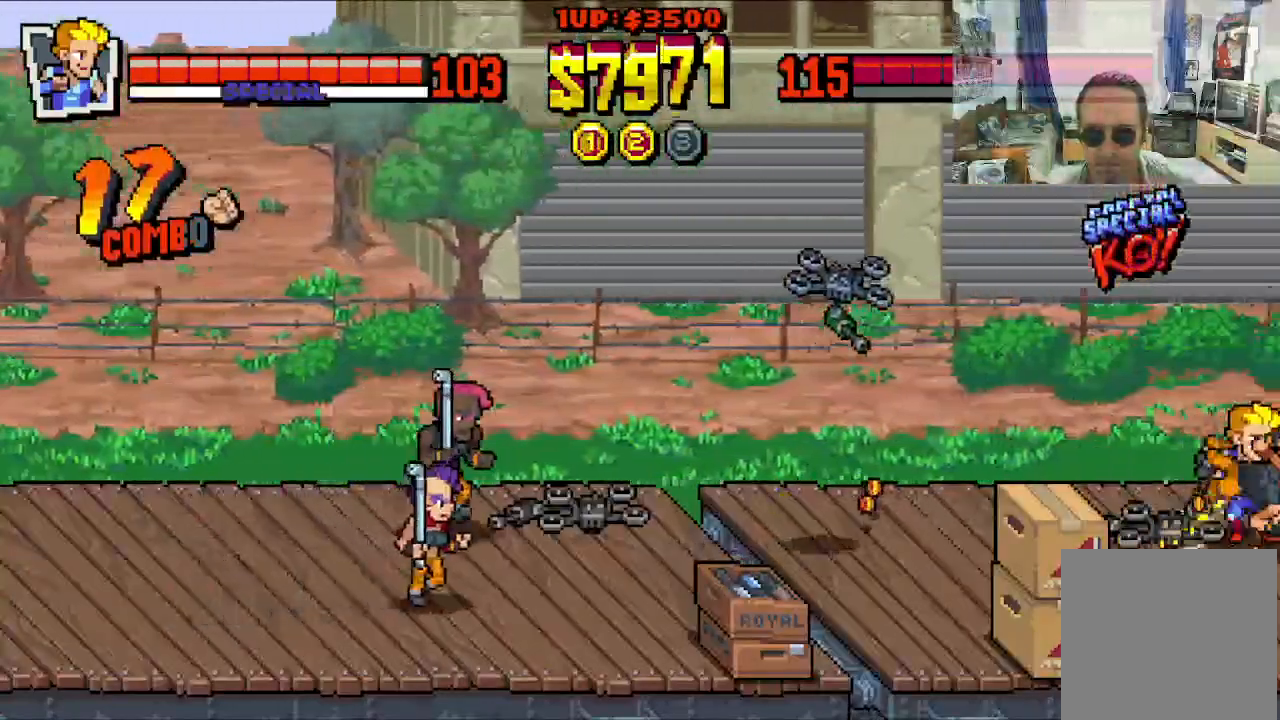
{"buttons": ["A", "DPAD_LEFT"], "left_stick": "center", "events": [[50, "A", "down"], [183, "A", "up"], [233, "A", "down"], [367, "A", "up"], [417, "A", "down"]]}